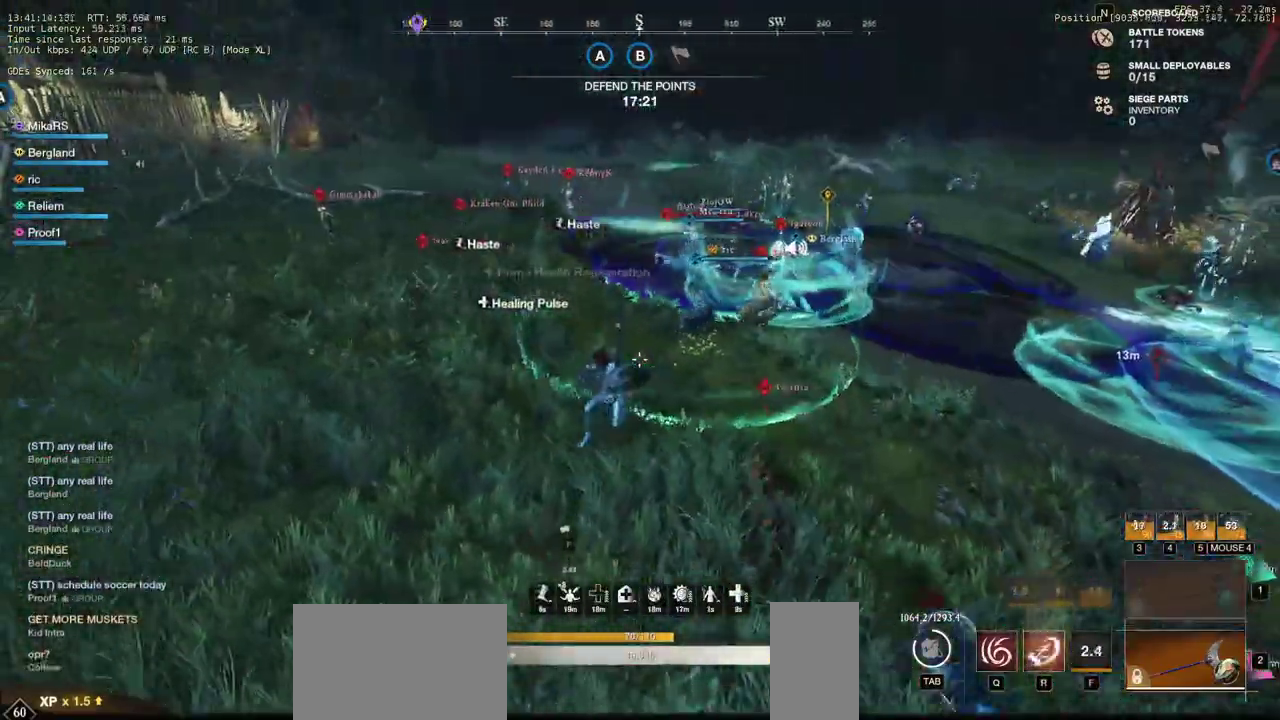
Gameplay with keyboard and mouse; each line is a JSON object with the keys and mouse buttons held at the frame after it. "events" lists presses ("down") and releases ("up") of "a", "ctrl", "d", "e", "q", "r", "s", "shift", "space", "tab", "w", "mouse_left", "mouse_wheel", "mouse_right", "mouse_mb4" and "mouse_mb5" between this image and that frame as [ms after this image, input, new state], when the widget could be followed in between. "mouse_left", "mouse_wheel", "mouse_right", "mouse_mb4", "mouse_mb5" = the "left", "wheel", "right", "mb4", "mb5" buttons of the "mouse" list. No other keys are recorded. "wheel" means that the mouse wheel is clicked or scrolled. Mouse movement is not recorded. Not read: f.
{"keys": ["a", "w"], "mouse": [], "events": []}
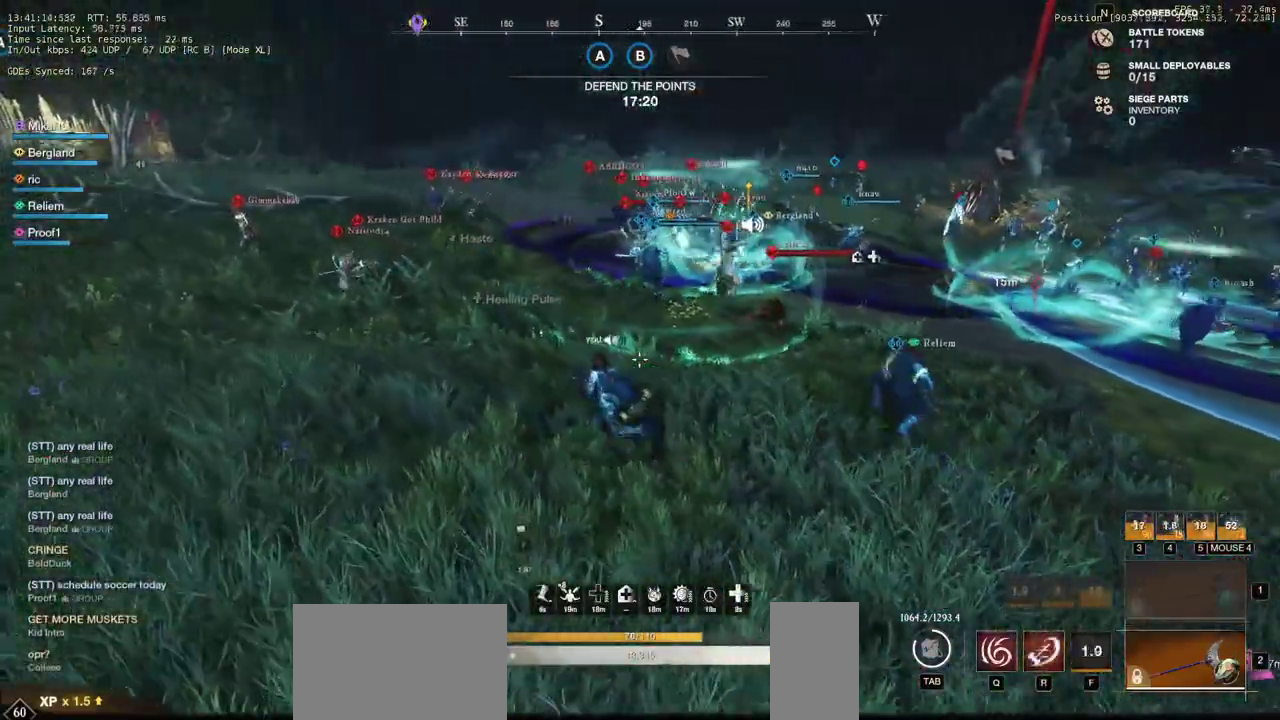
{"keys": ["a", "w"], "mouse": [], "events": [[167, "a", "up"], [317, "a", "down"]]}
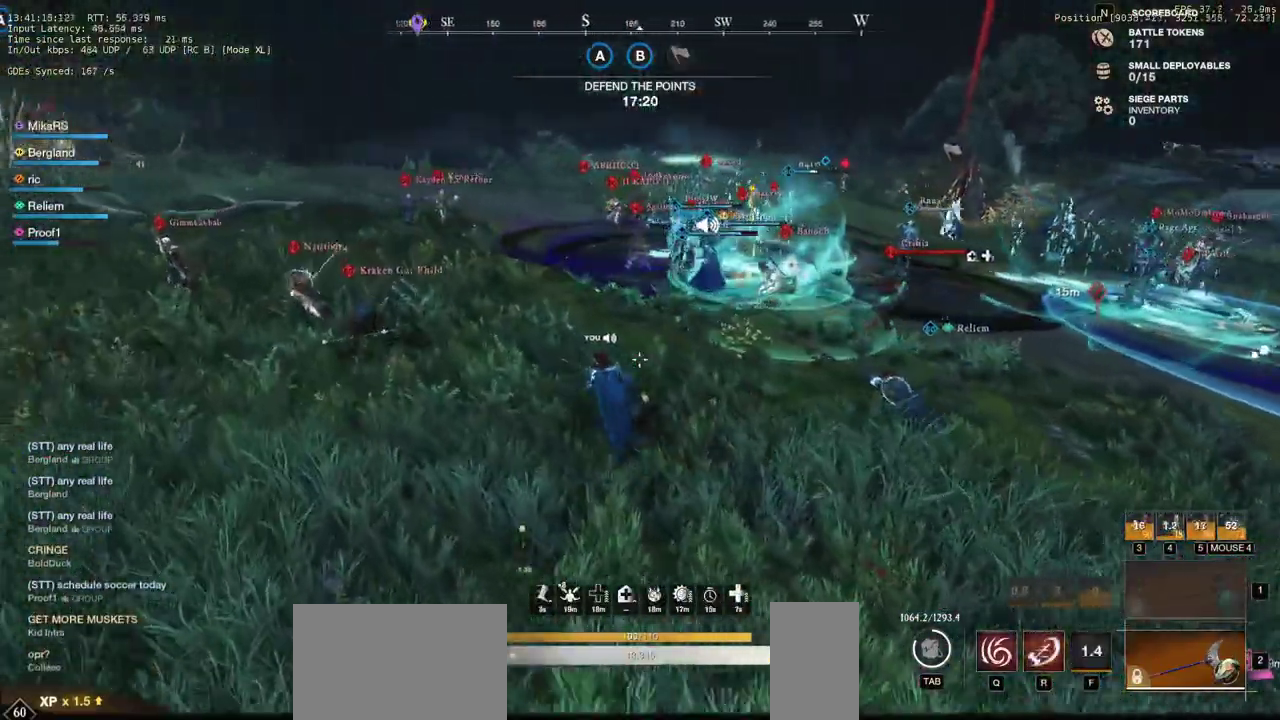
{"keys": ["a", "w"], "mouse": [], "events": [[233, "a", "up"], [433, "a", "down"]]}
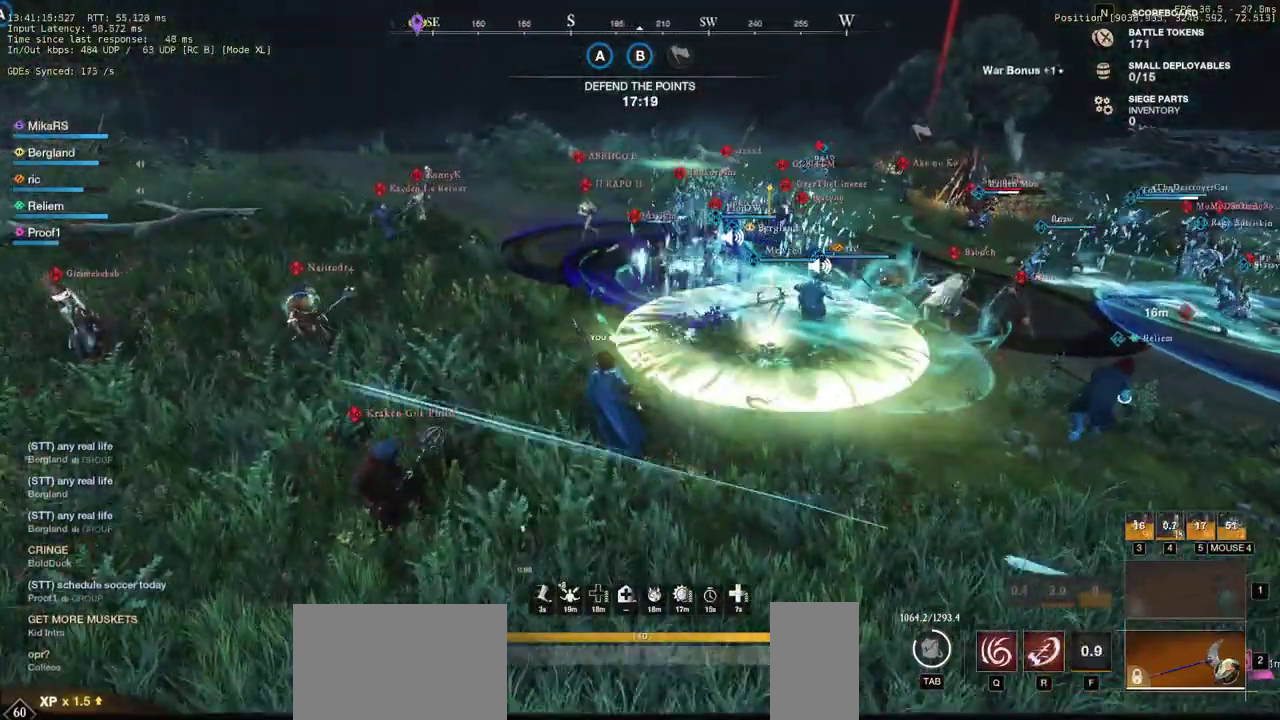
{"keys": ["a", "w"], "mouse": [], "events": []}
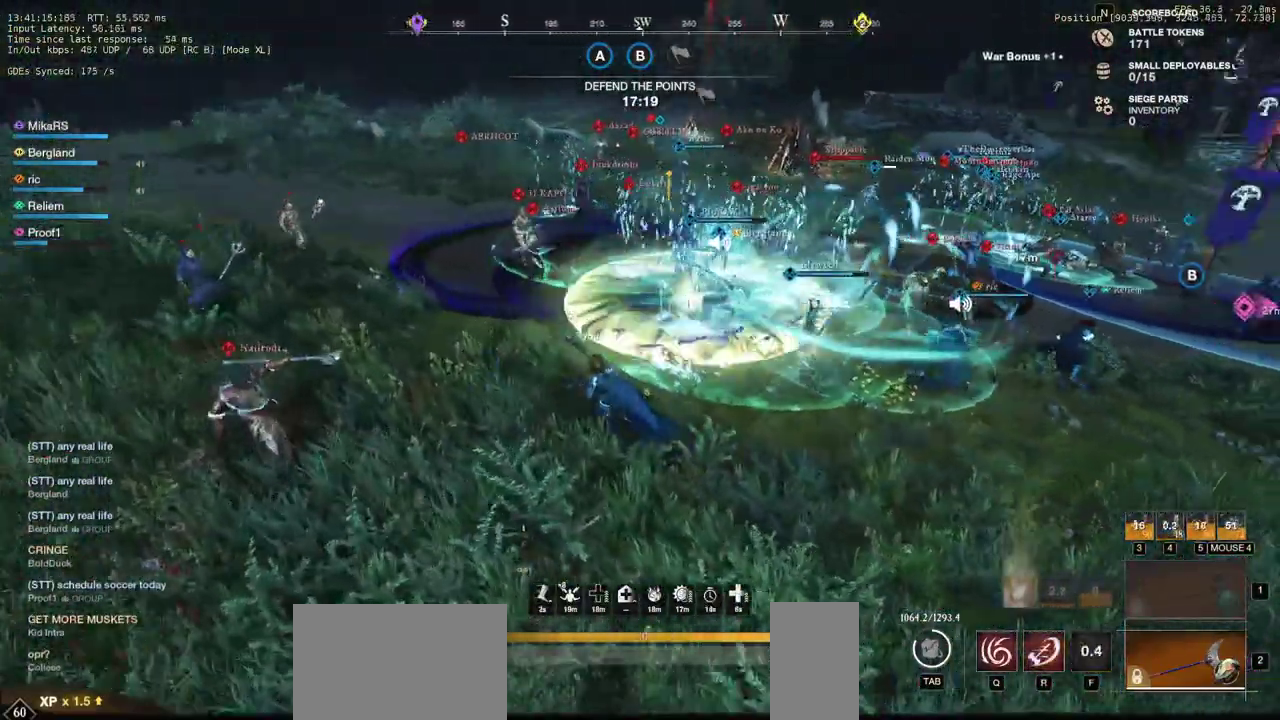
{"keys": ["a", "w"], "mouse": [], "events": []}
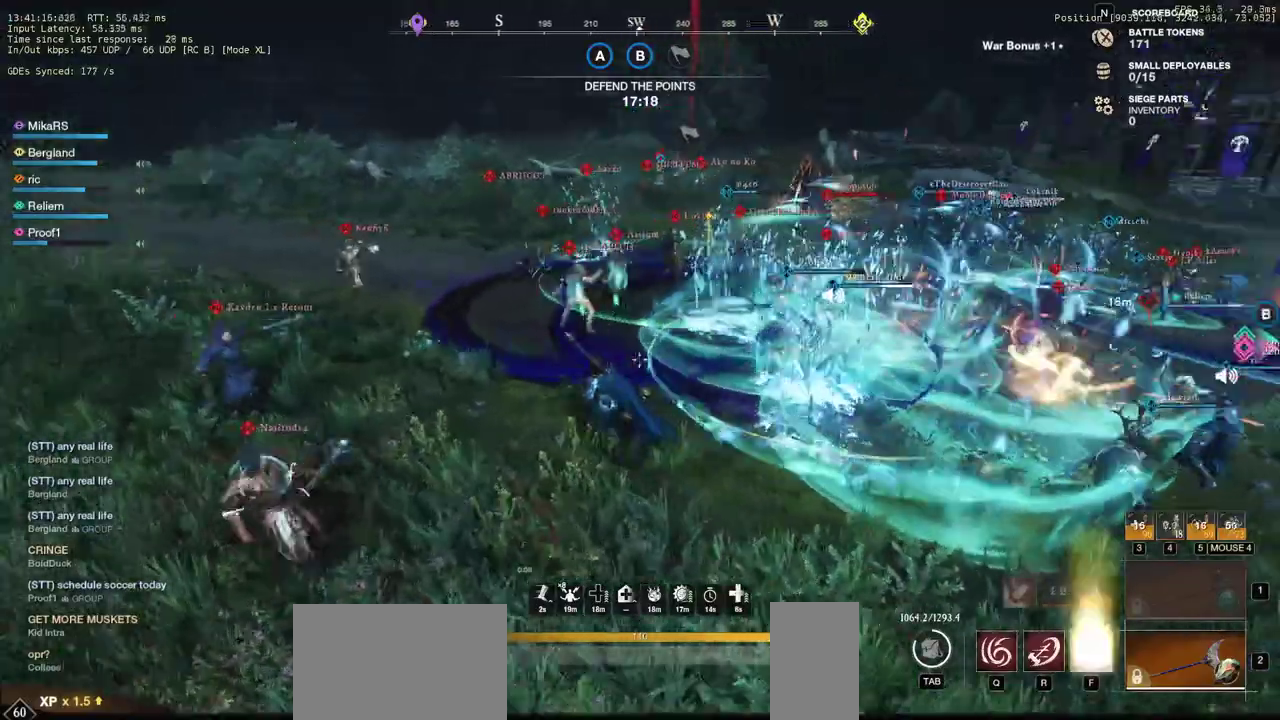
{"keys": ["a", "w"], "mouse": ["left"], "events": [[50, "shift", "down"], [267, "shift", "up"], [317, "mouse_left", "down"], [400, "mouse_left", "up"], [467, "mouse_left", "down"]]}
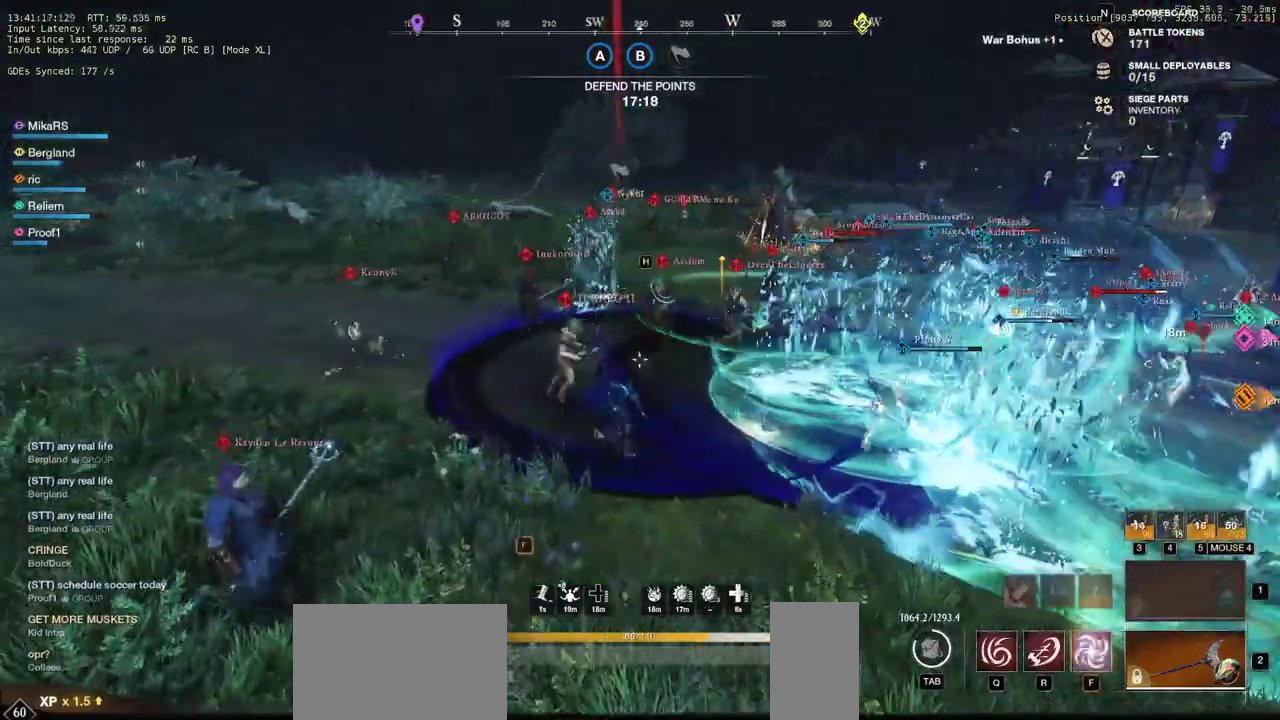
{"keys": ["w"], "mouse": ["wheel"], "events": [[50, "a", "up"], [67, "mouse_left", "up"], [133, "mouse_left", "down"], [233, "mouse_left", "up"], [283, "mouse_left", "down"], [383, "mouse_left", "up"], [500, "mouse_wheel", "down"]]}
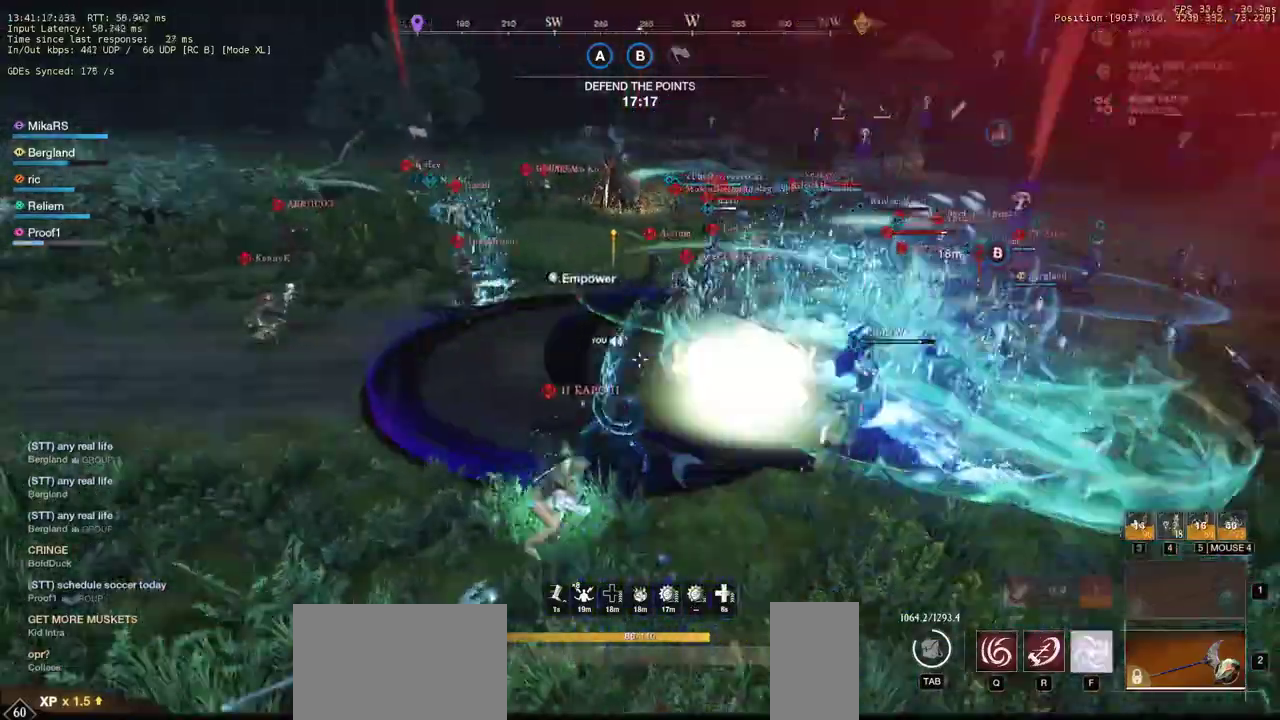
{"keys": ["w"], "mouse": [], "events": [[100, "mouse_wheel", "up"]]}
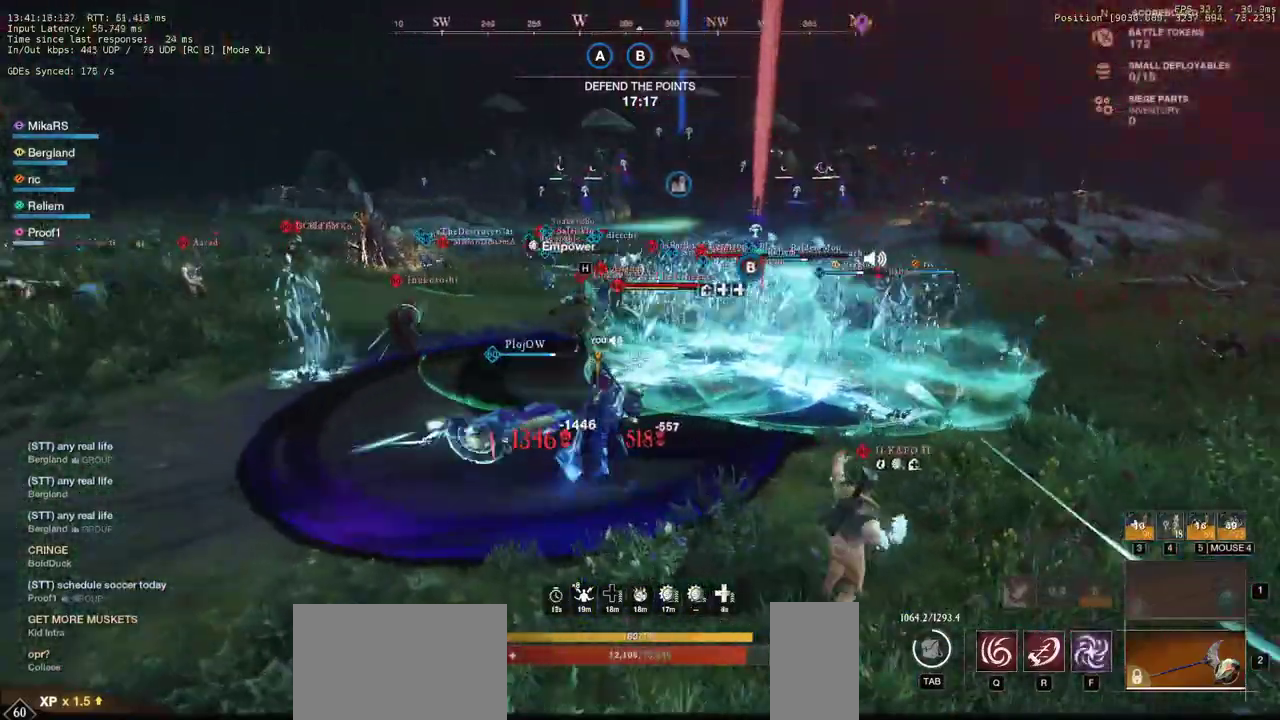
{"keys": ["a", "shift", "w"], "mouse": [], "events": [[417, "a", "down"], [450, "shift", "down"]]}
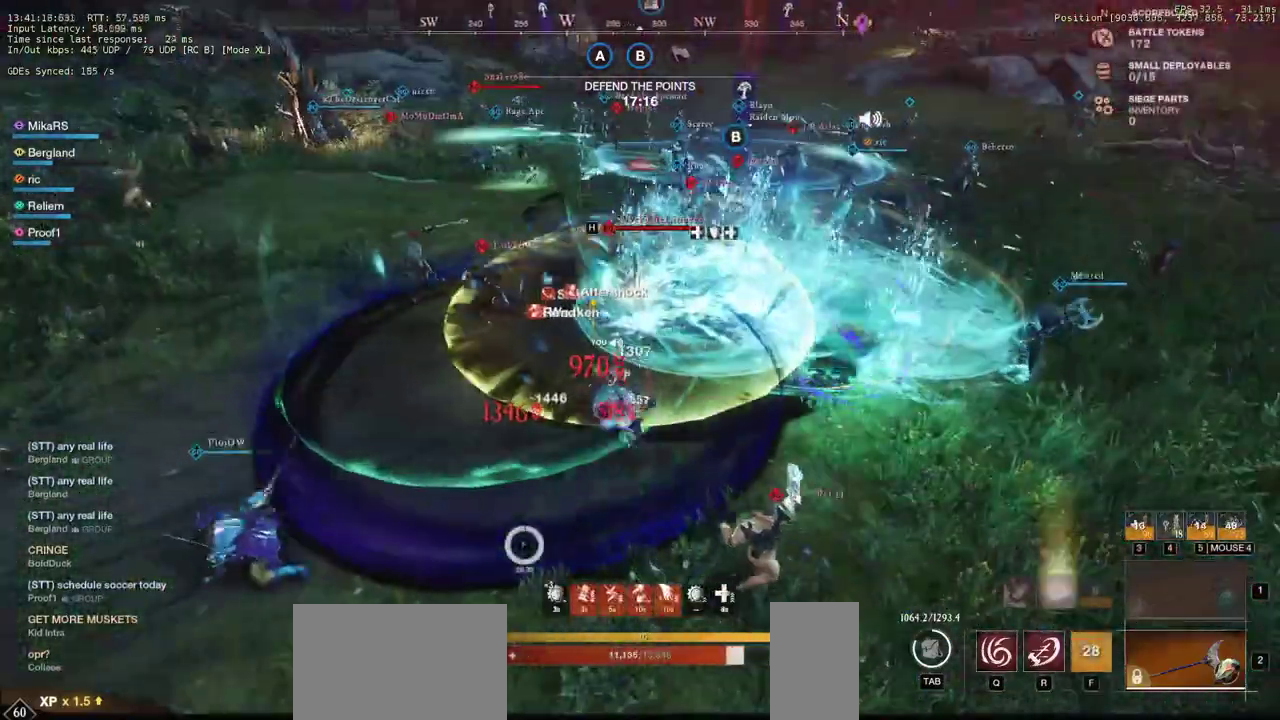
{"keys": ["d", "shift", "w"], "mouse": [], "events": [[67, "shift", "up"], [367, "a", "up"], [400, "d", "down"], [467, "shift", "down"]]}
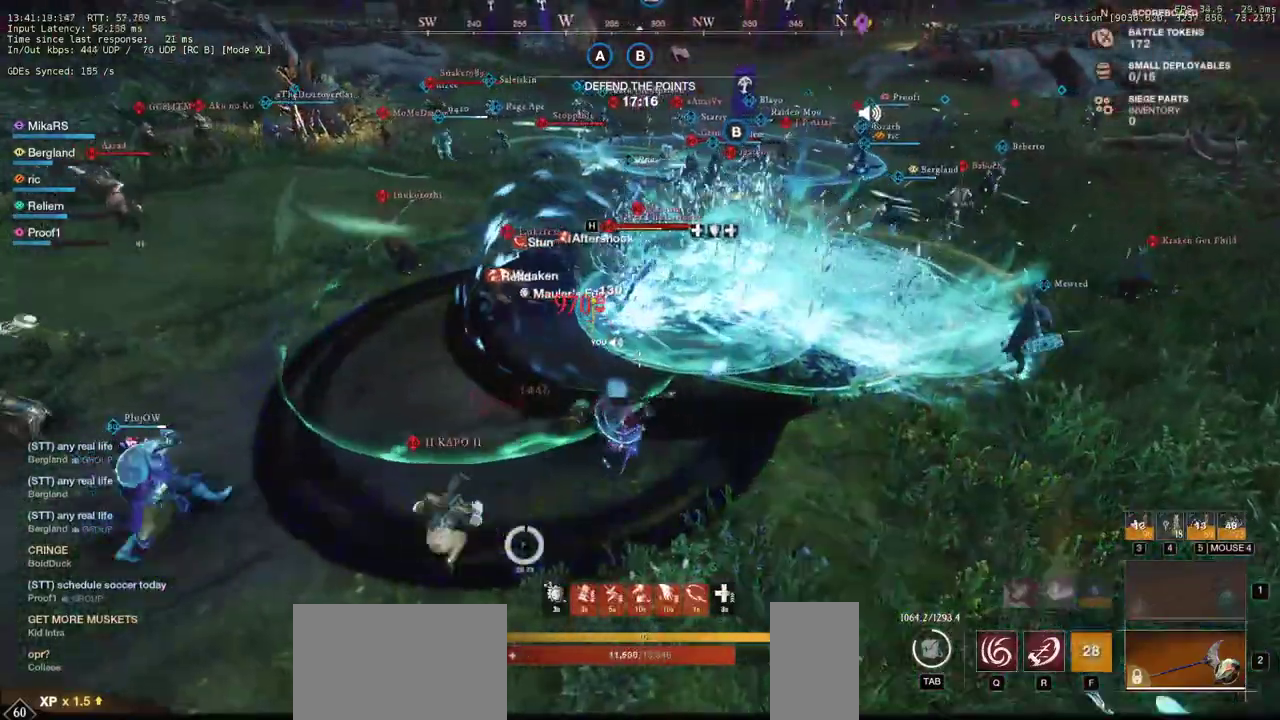
{"keys": ["w"], "mouse": [], "events": [[100, "d", "up"], [117, "shift", "up"]]}
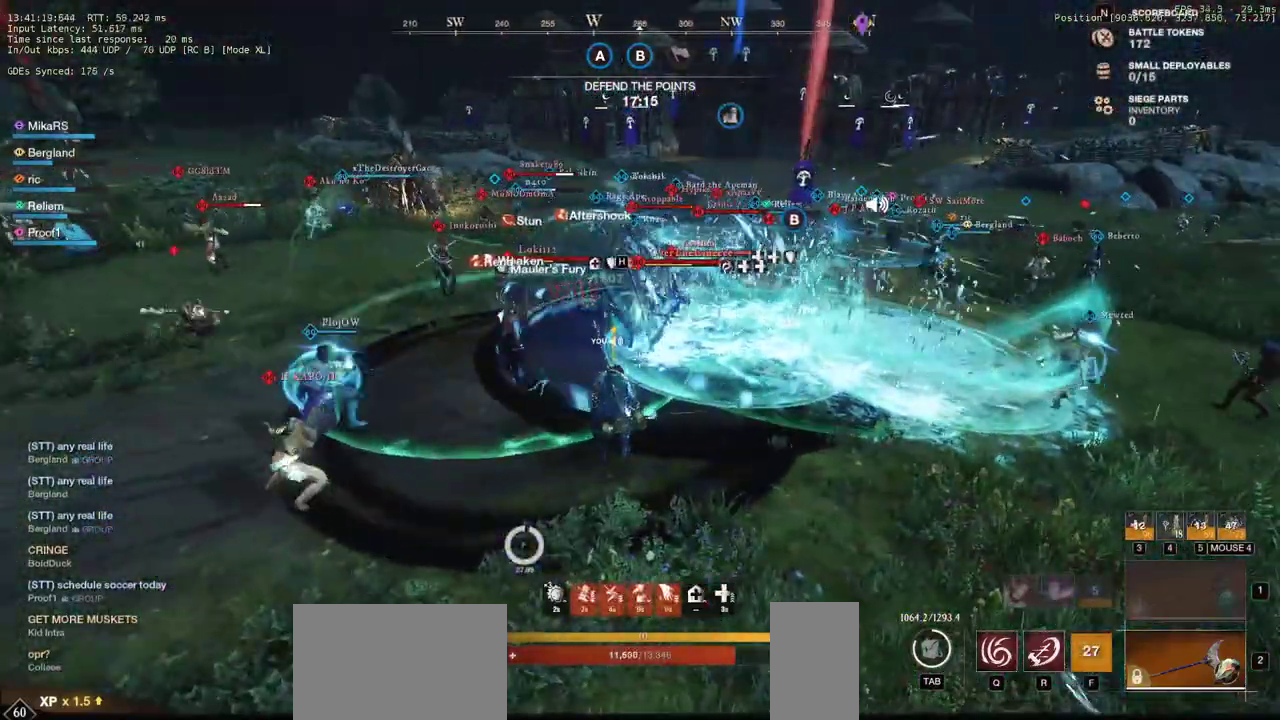
{"keys": ["w"], "mouse": ["left"], "events": [[83, "shift", "down"], [267, "shift", "up"], [500, "mouse_left", "down"]]}
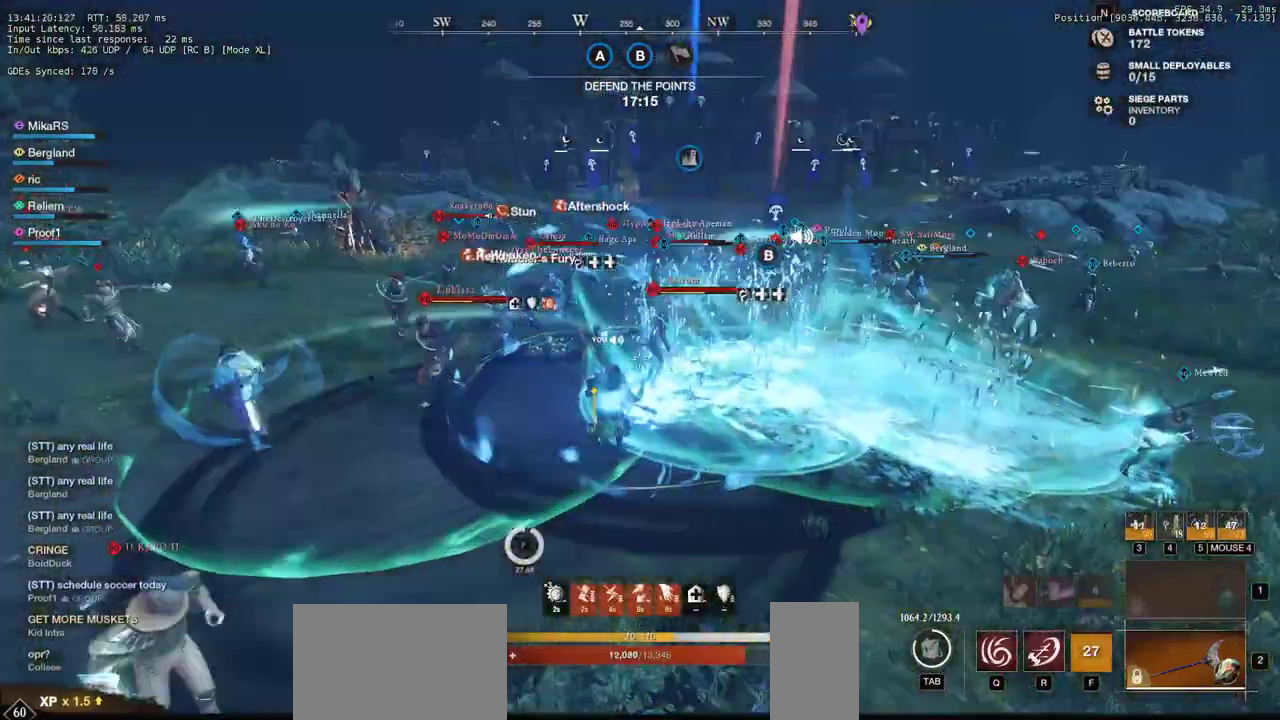
{"keys": ["w"], "mouse": ["left"], "events": [[100, "mouse_left", "up"], [167, "mouse_left", "down"], [267, "mouse_left", "up"], [350, "mouse_left", "down"], [450, "mouse_left", "up"], [500, "mouse_left", "down"]]}
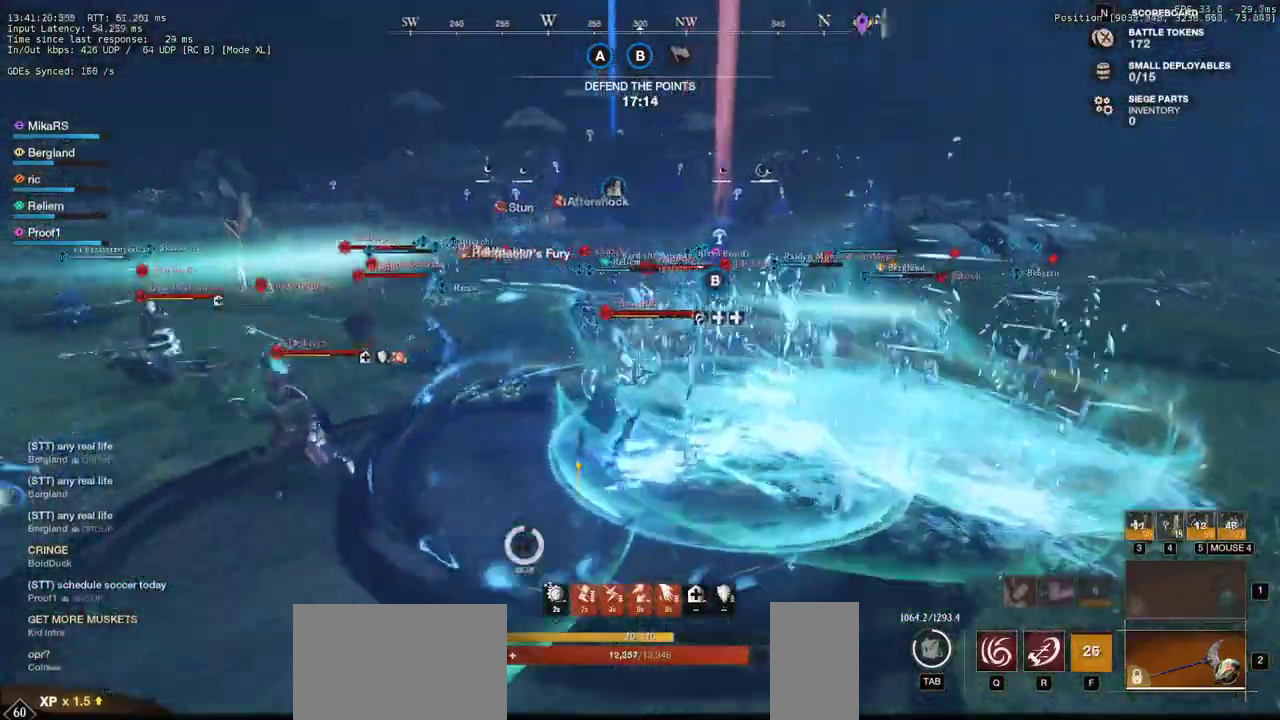
{"keys": ["w"], "mouse": [], "events": [[133, "mouse_left", "up"], [183, "mouse_left", "down"], [283, "mouse_left", "up"], [350, "mouse_left", "down"], [450, "mouse_left", "up"]]}
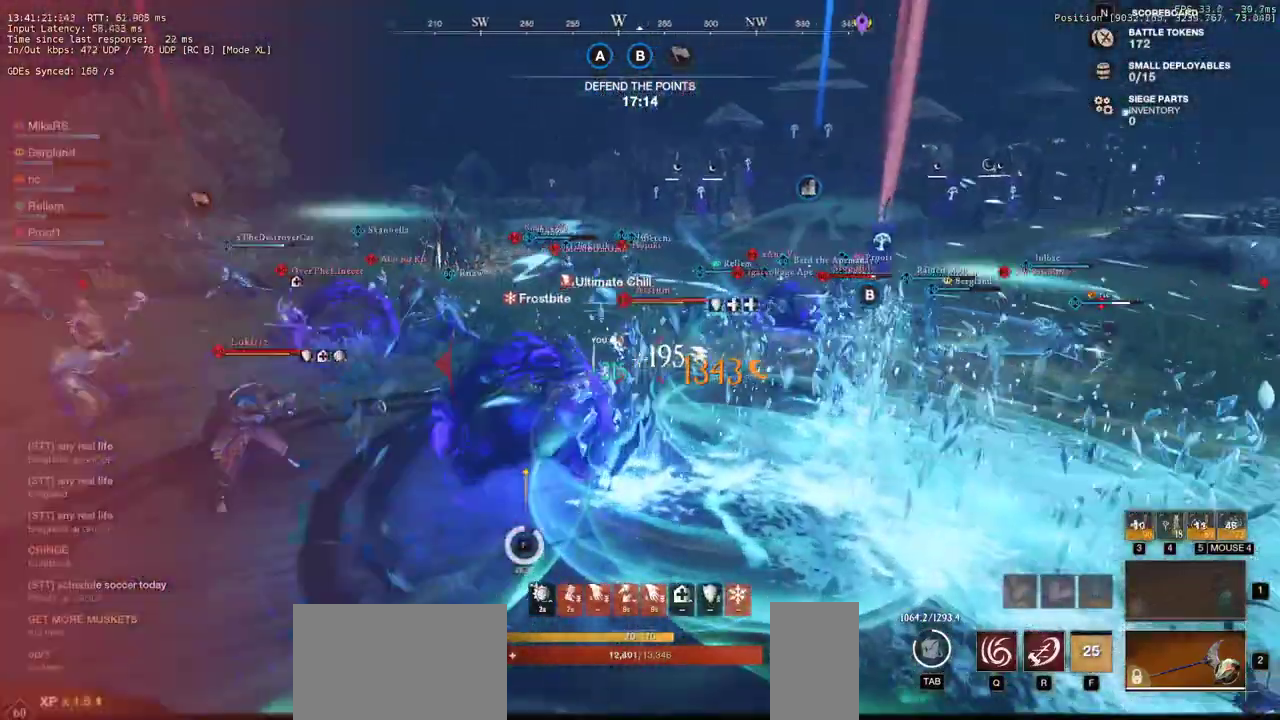
{"keys": ["d", "w"], "mouse": [], "events": [[17, "mouse_left", "down"], [133, "mouse_left", "up"], [200, "mouse_left", "down"], [317, "mouse_left", "up"], [367, "mouse_left", "down"], [467, "mouse_left", "up"], [483, "d", "down"]]}
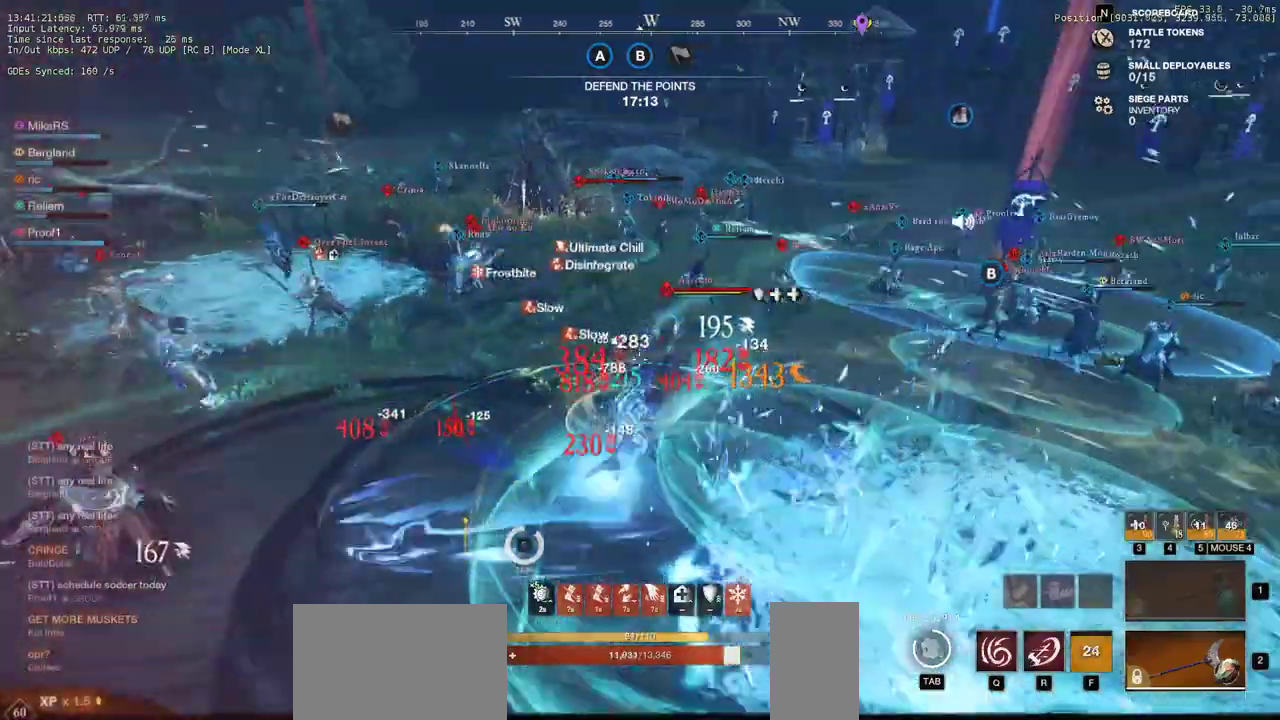
{"keys": ["r", "w"], "mouse": [], "events": [[67, "shift", "down"], [217, "shift", "up"], [333, "d", "up"], [433, "r", "down"]]}
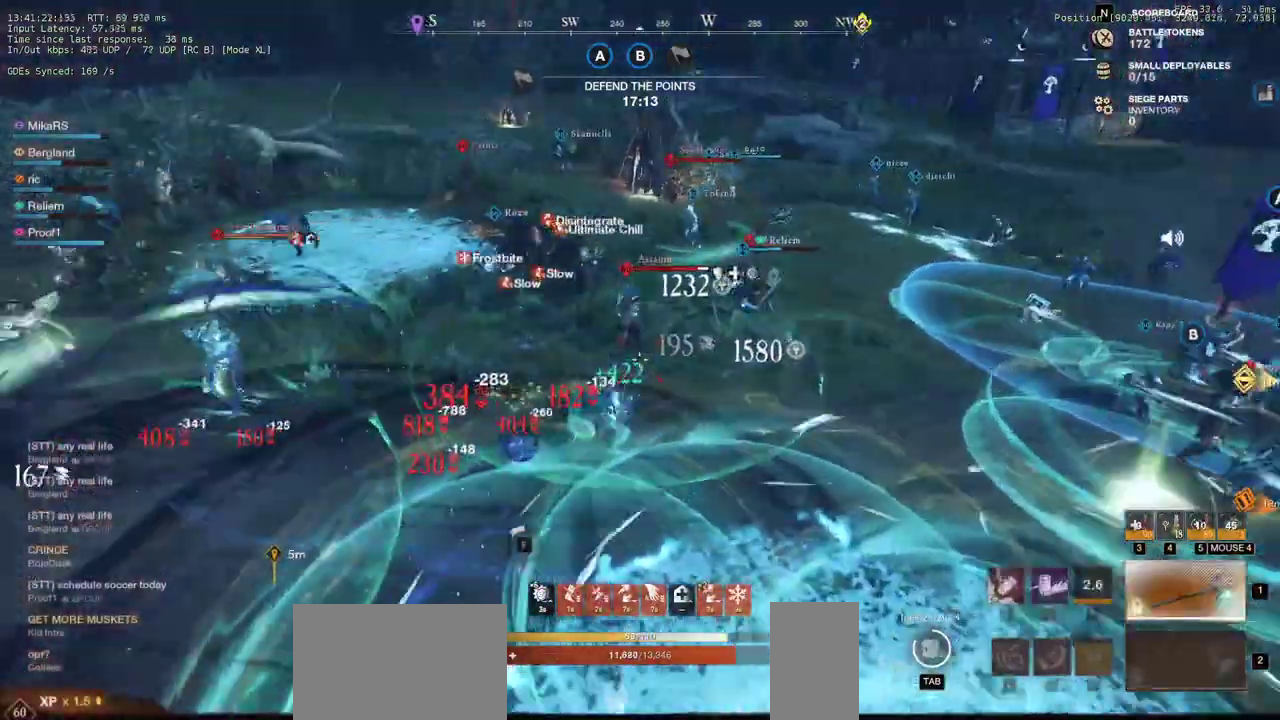
{"keys": ["d", "w"], "mouse": [], "events": [[50, "r", "up"], [183, "r", "down"], [250, "r", "up"], [467, "d", "down"]]}
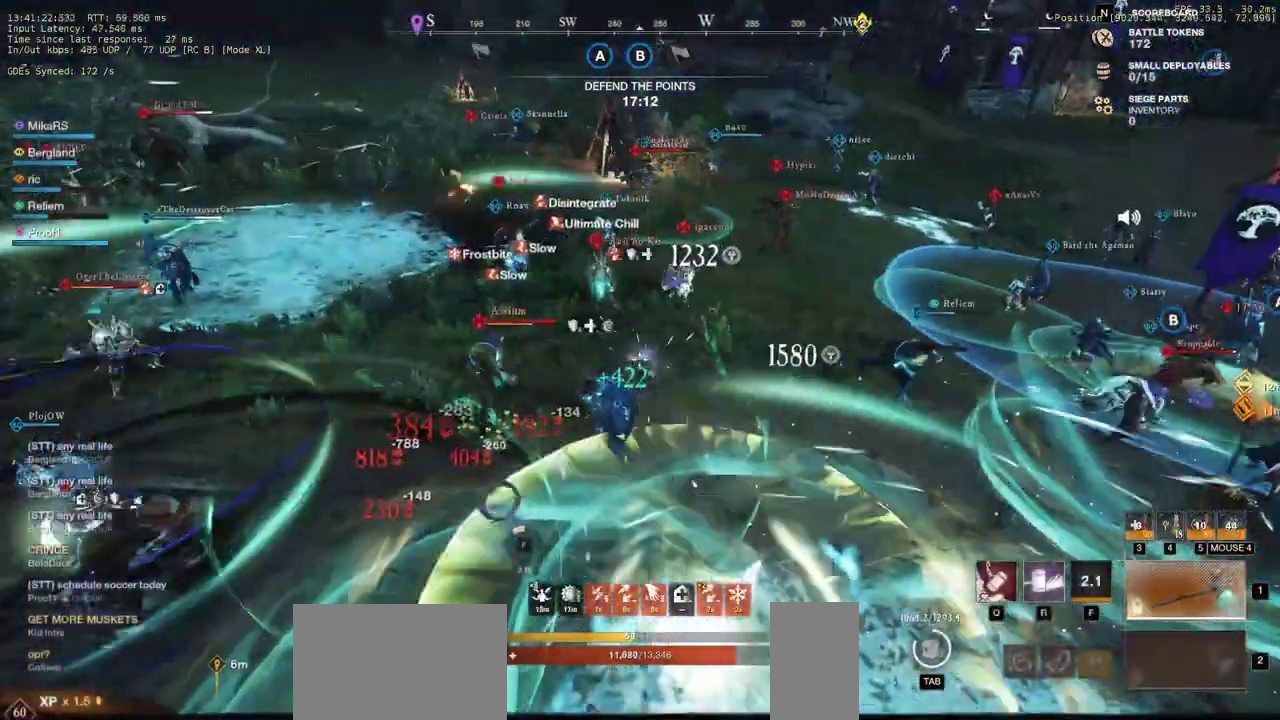
{"keys": ["d", "w"], "mouse": [], "events": []}
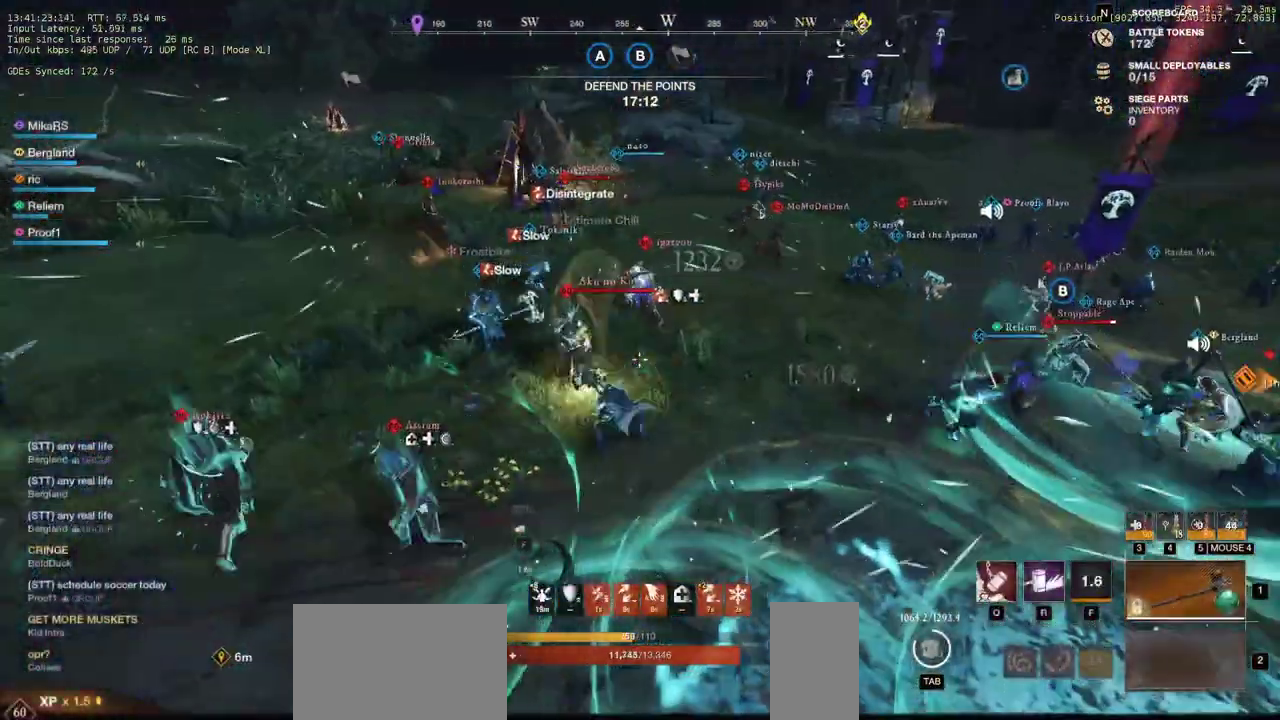
{"keys": ["a", "w"], "mouse": [], "events": [[217, "d", "up"], [267, "mouse_left", "down"], [333, "mouse_left", "up"], [433, "mouse_left", "down"], [450, "a", "down"], [500, "mouse_left", "up"]]}
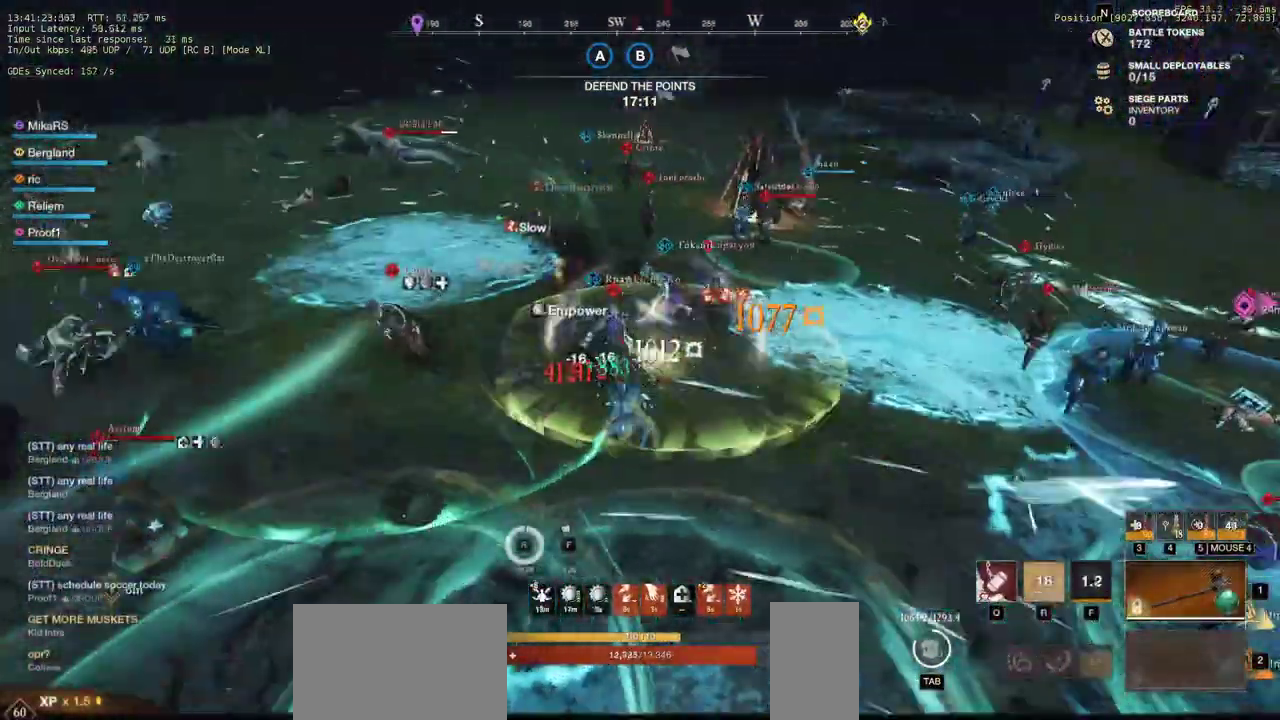
{"keys": ["d", "w"], "mouse": ["left"], "events": [[100, "mouse_left", "down"], [167, "mouse_left", "up"], [250, "a", "up"], [267, "d", "down"], [267, "mouse_left", "down"], [350, "mouse_left", "up"], [417, "mouse_left", "down"]]}
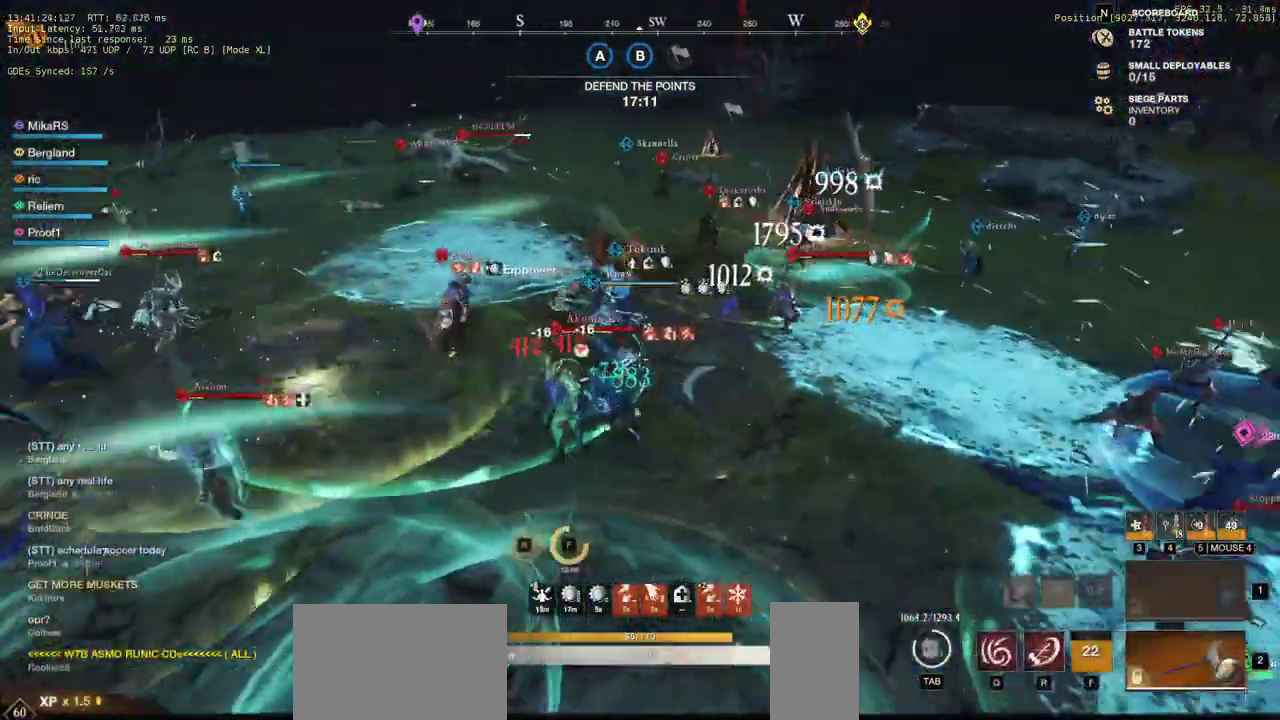
{"keys": ["d", "w"], "mouse": [], "events": [[17, "mouse_left", "up"], [300, "shift", "down"], [483, "shift", "up"]]}
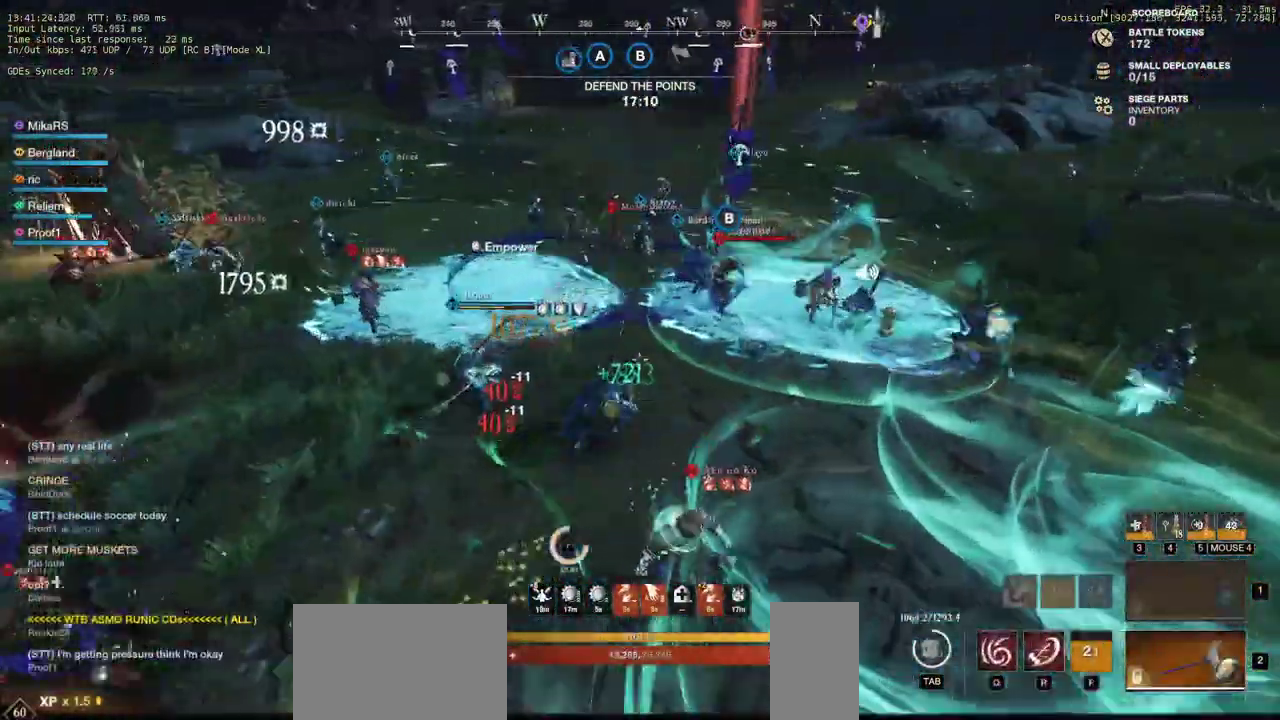
{"keys": ["w"], "mouse": [], "events": [[500, "d", "up"]]}
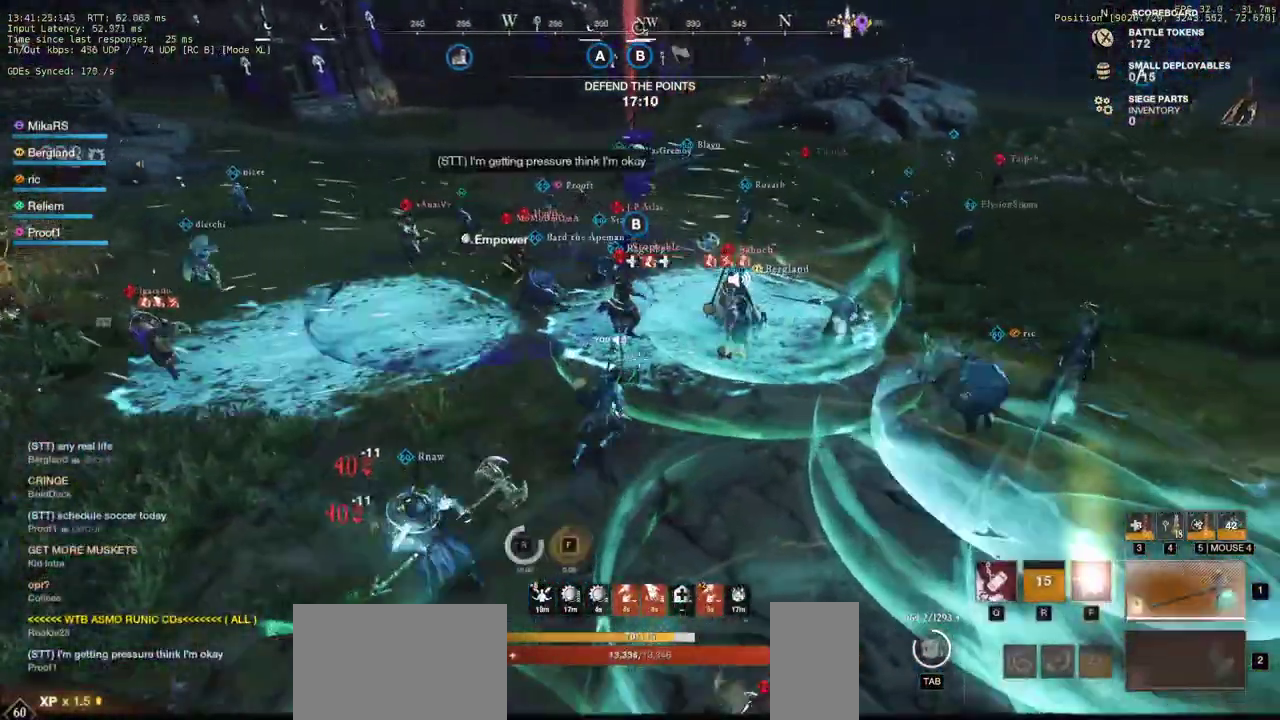
{"keys": ["d", "w"], "mouse": [], "events": [[167, "q", "down"], [300, "q", "up"], [500, "d", "down"]]}
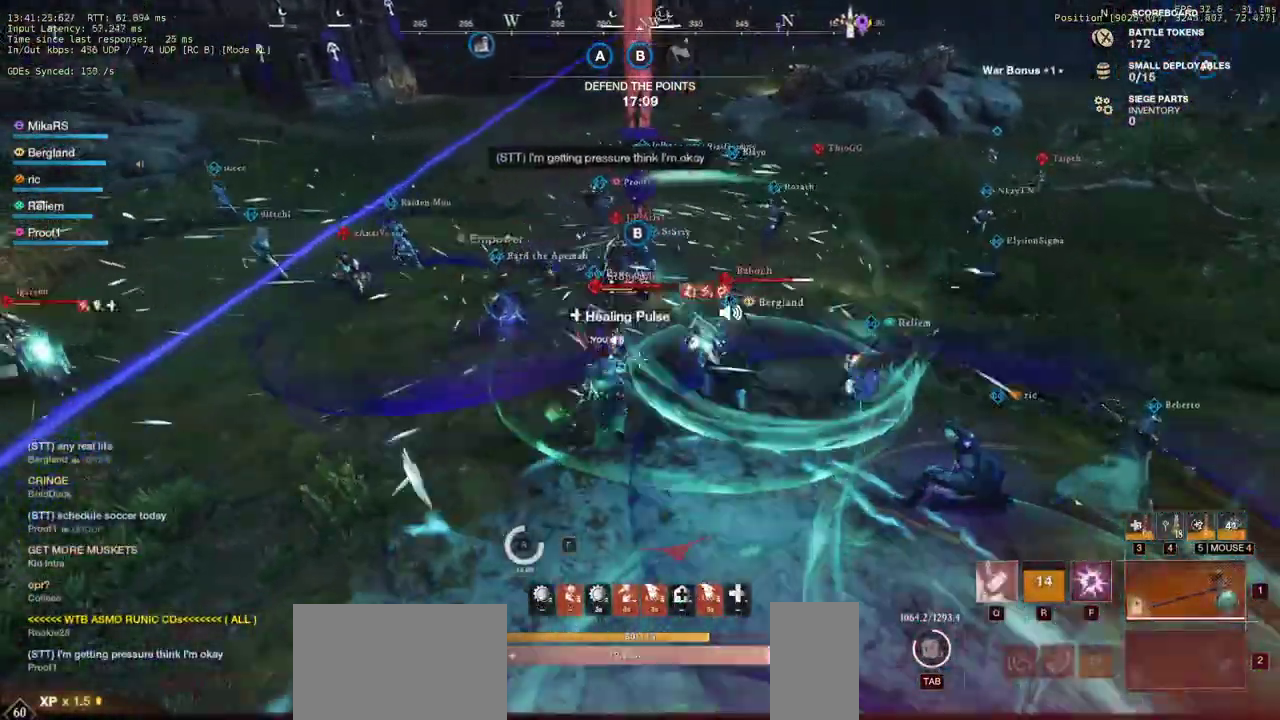
{"keys": ["s"], "mouse": [], "events": [[17, "a", "down"], [117, "d", "up"], [167, "w", "up"], [217, "mouse_wheel", "down"], [233, "s", "down"], [300, "mouse_wheel", "up"], [317, "a", "up"]]}
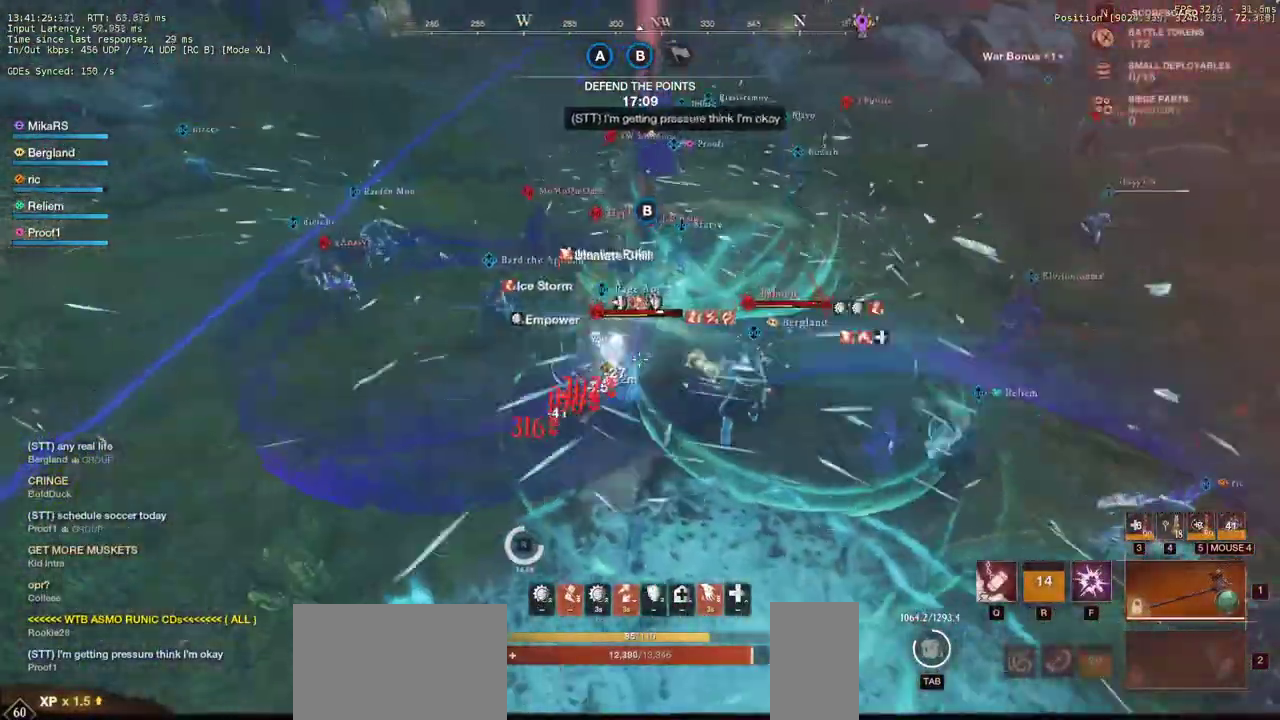
{"keys": ["s"], "mouse": [], "events": [[117, "shift", "down"], [217, "shift", "up"]]}
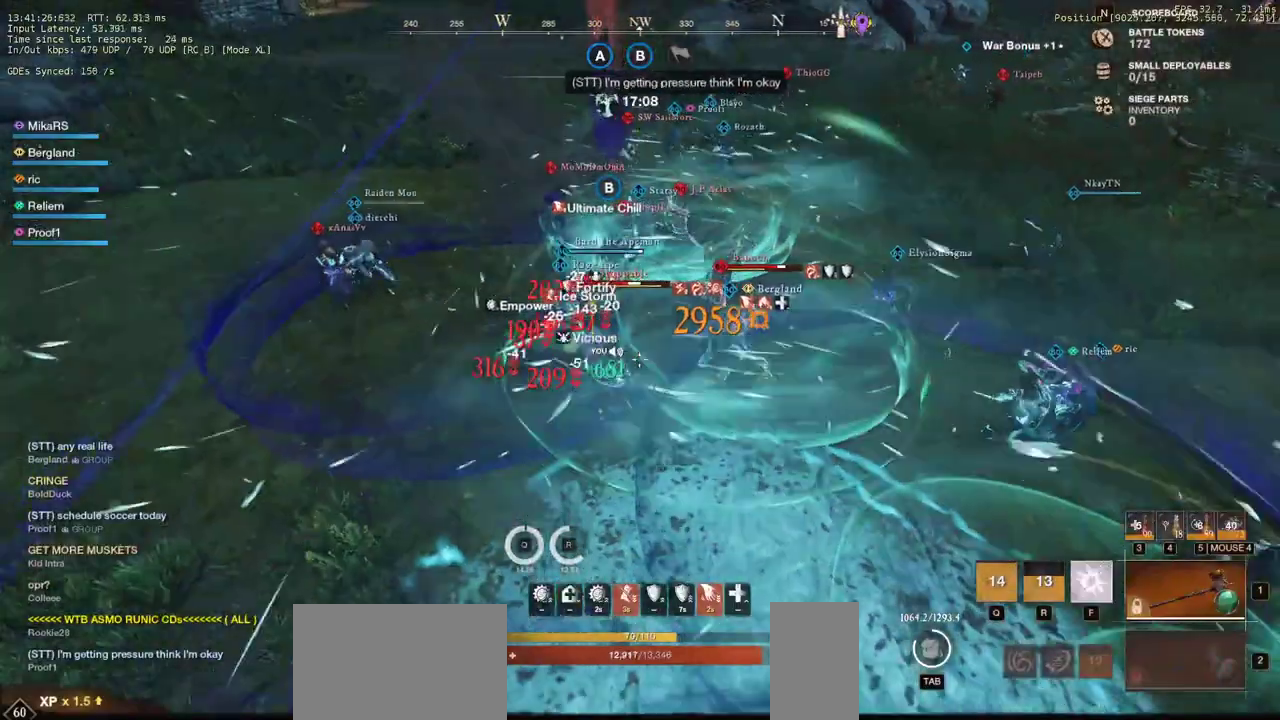
{"keys": ["d", "w"], "mouse": [], "events": [[67, "s", "up"], [83, "a", "down"], [150, "w", "down"], [200, "a", "up"], [233, "d", "down"]]}
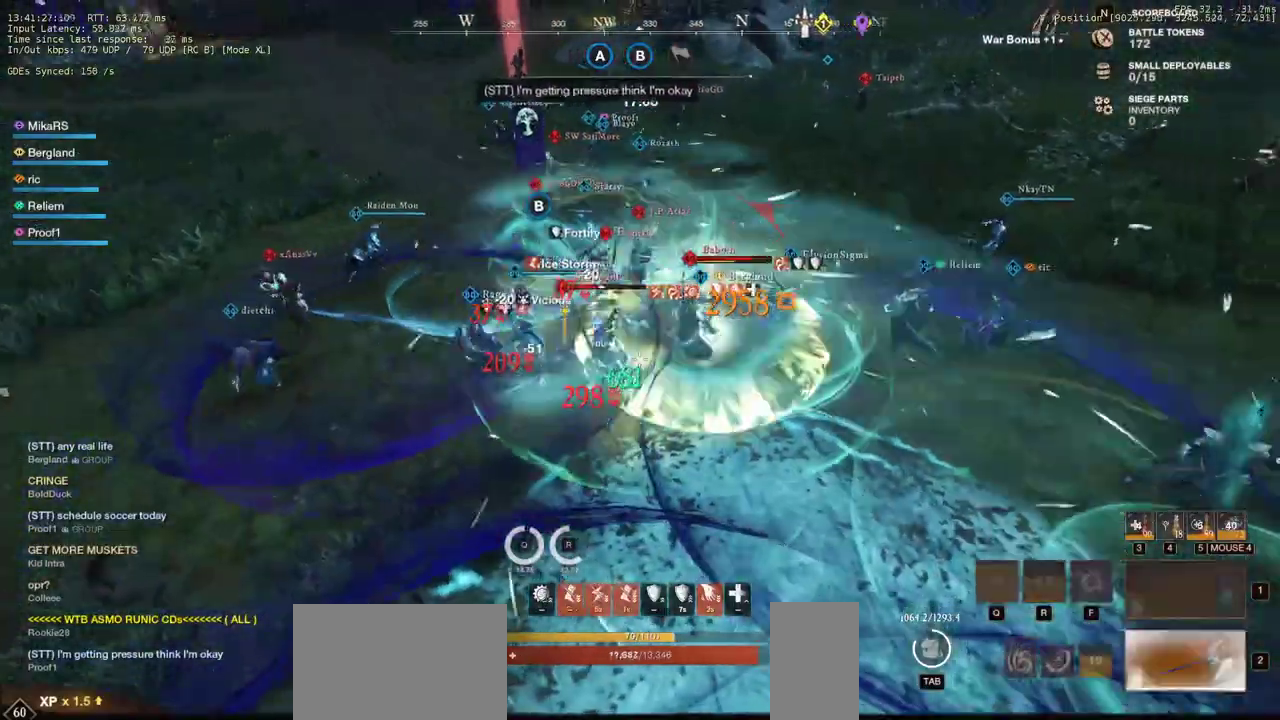
{"keys": ["d", "w"], "mouse": [], "events": []}
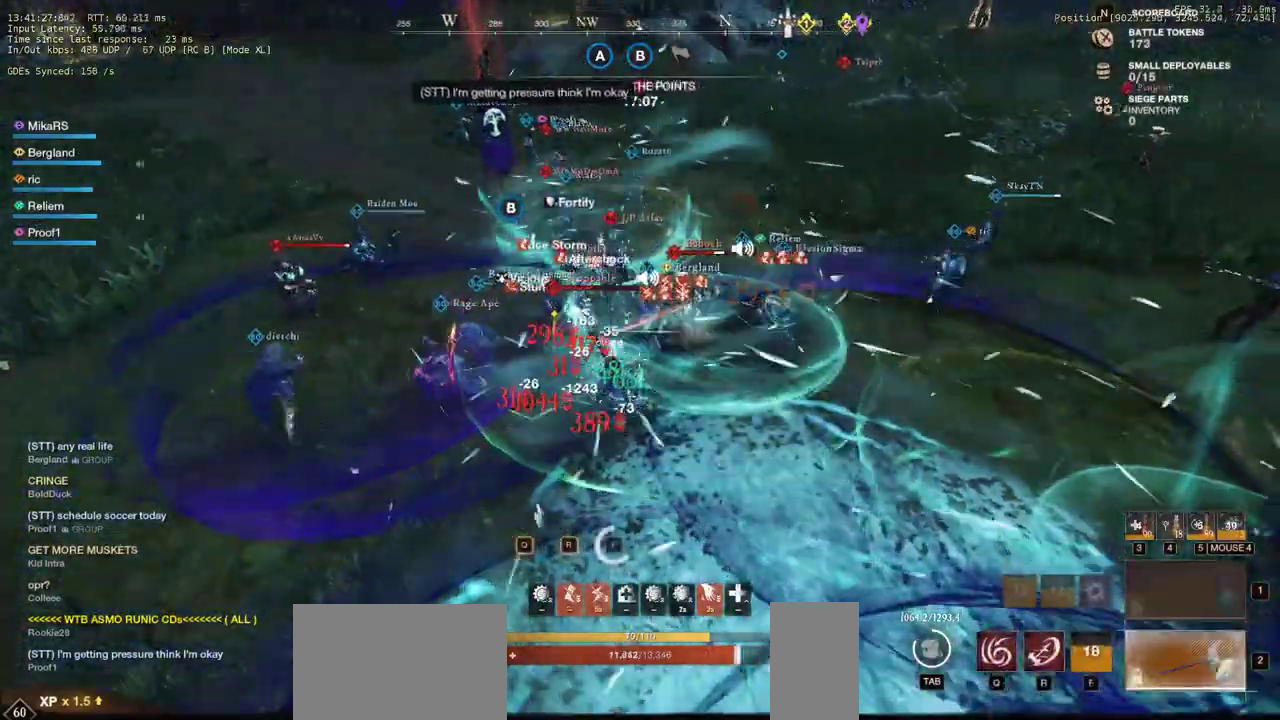
{"keys": ["w"], "mouse": [], "events": [[150, "w", "up"], [167, "shift", "down"], [250, "mouse_left", "down"], [300, "d", "up"], [300, "shift", "up"], [317, "d", "down"], [333, "mouse_left", "up"], [350, "w", "down"], [367, "d", "up"], [417, "mouse_left", "down"], [500, "mouse_left", "up"]]}
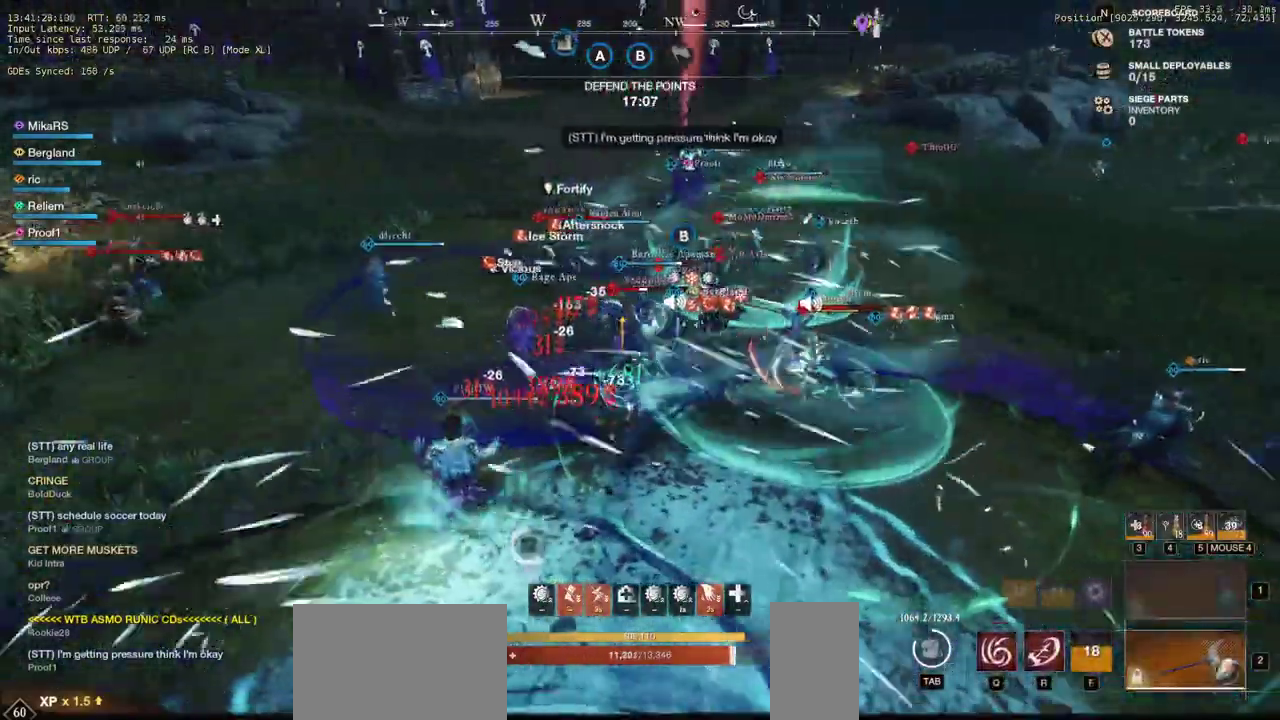
{"keys": ["a", "w"], "mouse": [], "events": [[100, "mouse_left", "down"], [183, "mouse_left", "up"], [267, "d", "down"], [267, "mouse_left", "down"], [333, "mouse_left", "up"], [350, "a", "down"], [417, "d", "up"], [433, "mouse_left", "down"], [500, "mouse_left", "up"]]}
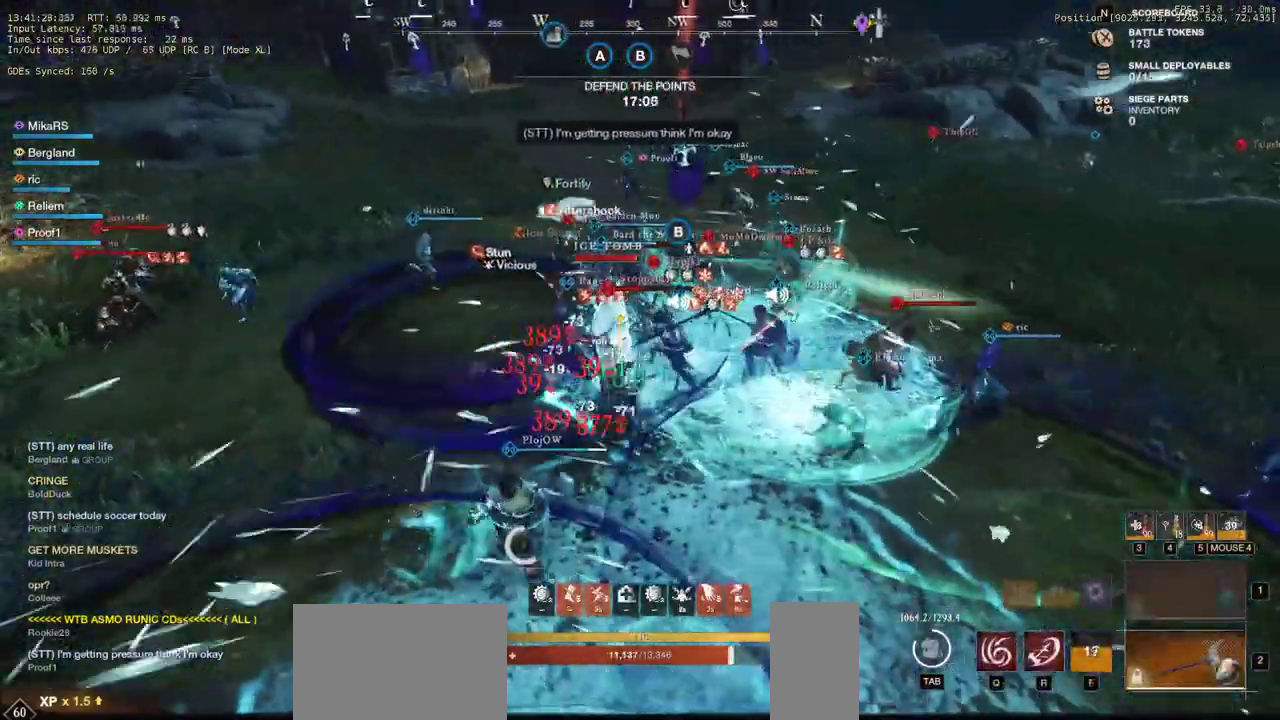
{"keys": ["a", "shift"], "mouse": [], "events": [[83, "mouse_left", "down"], [167, "mouse_left", "up"], [250, "mouse_left", "down"], [350, "mouse_left", "up"], [367, "w", "up"], [433, "shift", "down"]]}